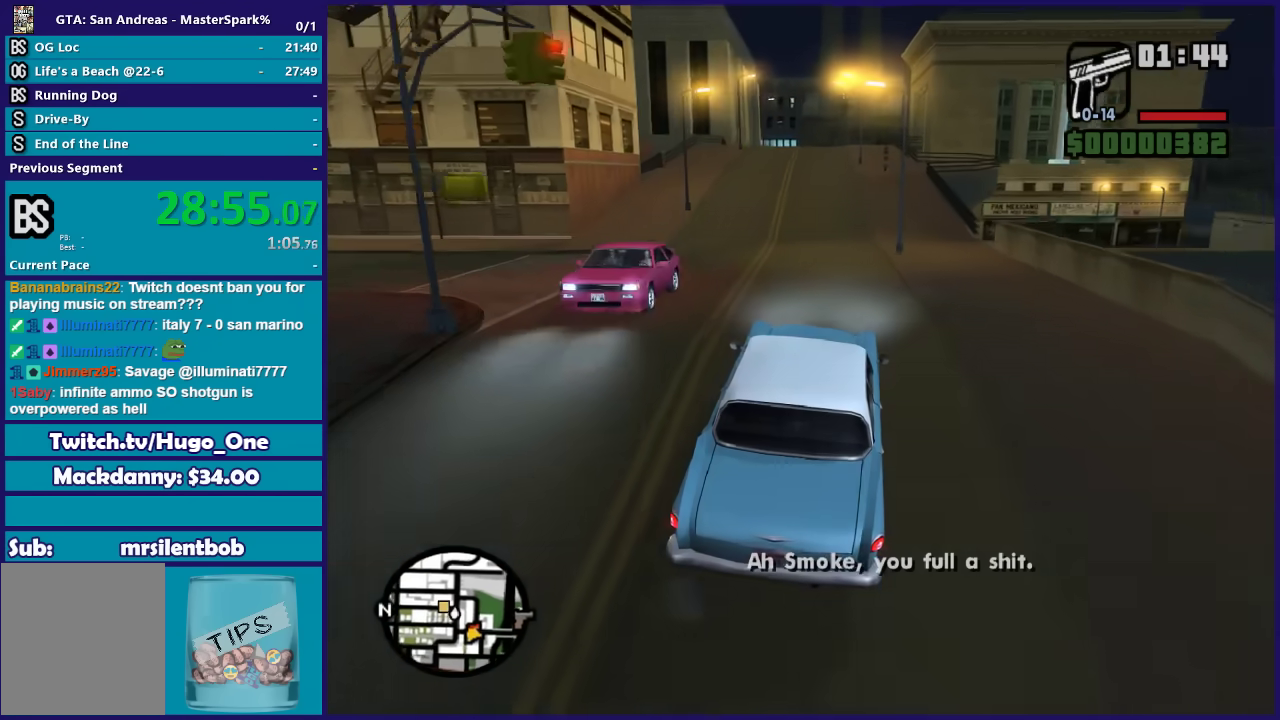
Gameplay with a controller (Xbox layout); each line is a JSON object with the inputs held at the frame after it. "events" lists button and stick changes between this image and that frame as [ms after this image, input, new state], when the widget could be followed in between.
{"buttons": [], "left_stick": "left", "right_stick": "left", "events": [[167, "right_stick", "left"], [201, "L2", "up"], [234, "right_stick", "down-left"], [501, "right_stick", "left"]]}
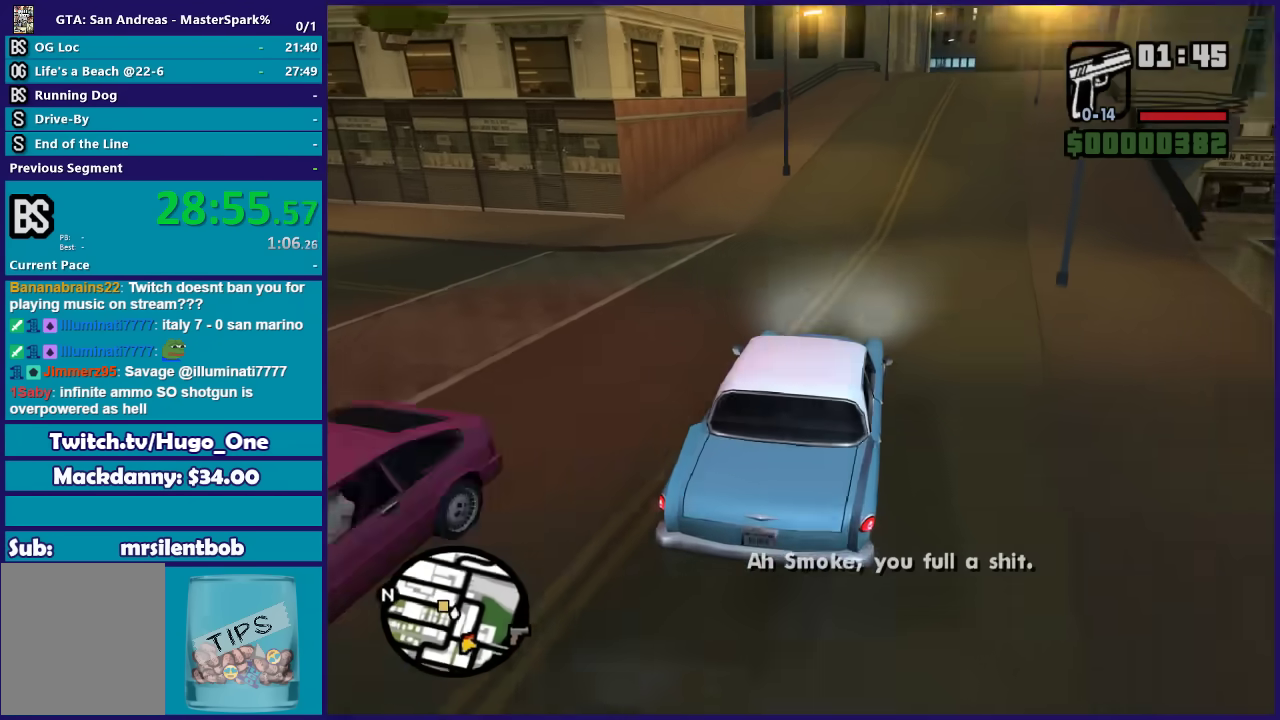
{"buttons": ["R2"], "left_stick": "left", "right_stick": "left", "events": [[67, "right_stick", "down-left"], [267, "R2", "down"], [300, "right_stick", "left"]]}
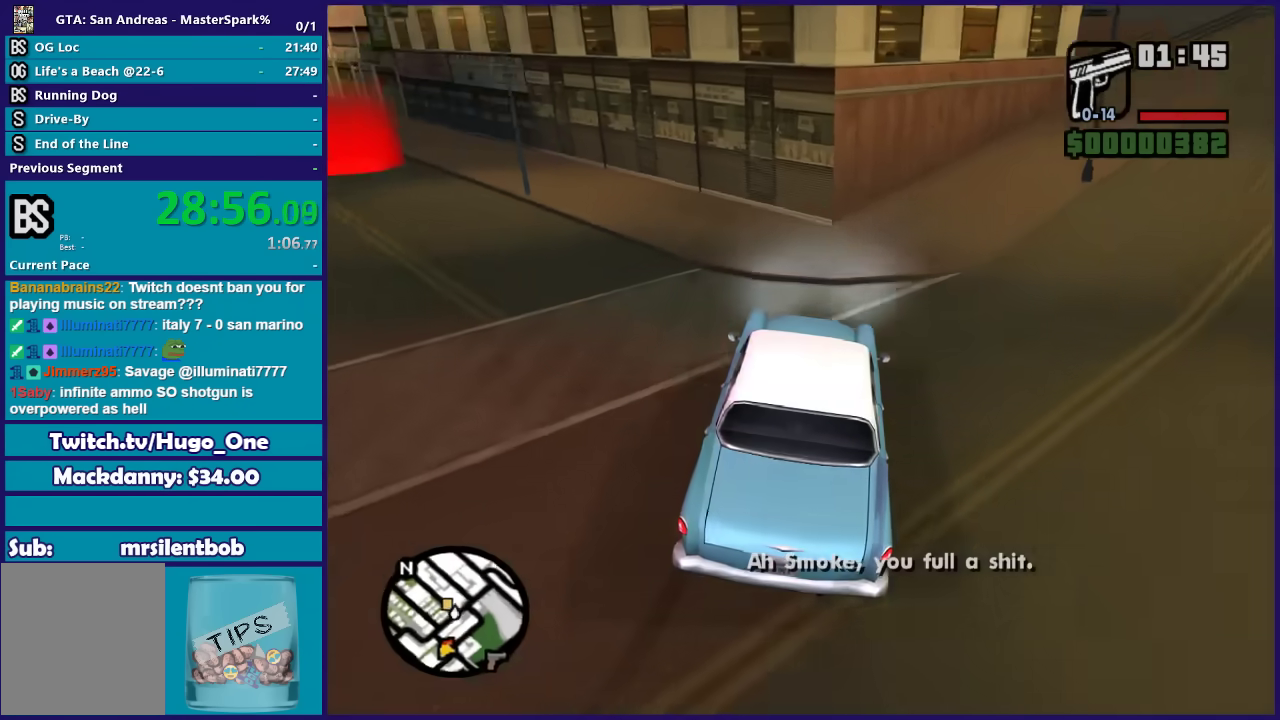
{"buttons": ["R2"], "left_stick": "left", "right_stick": "left", "events": []}
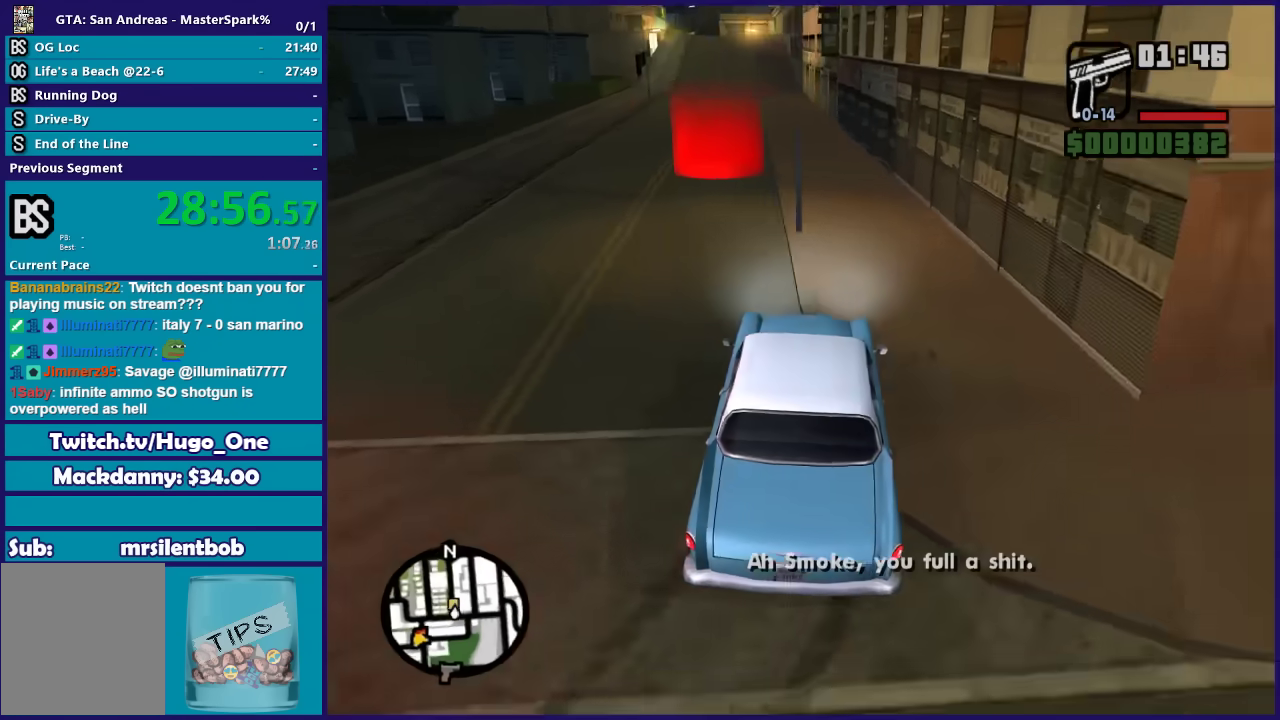
{"buttons": ["R2"], "left_stick": "right", "right_stick": "down-left", "events": [[67, "left_stick", "down-left"], [200, "right_stick", "down-left"], [267, "left_stick", "right"]]}